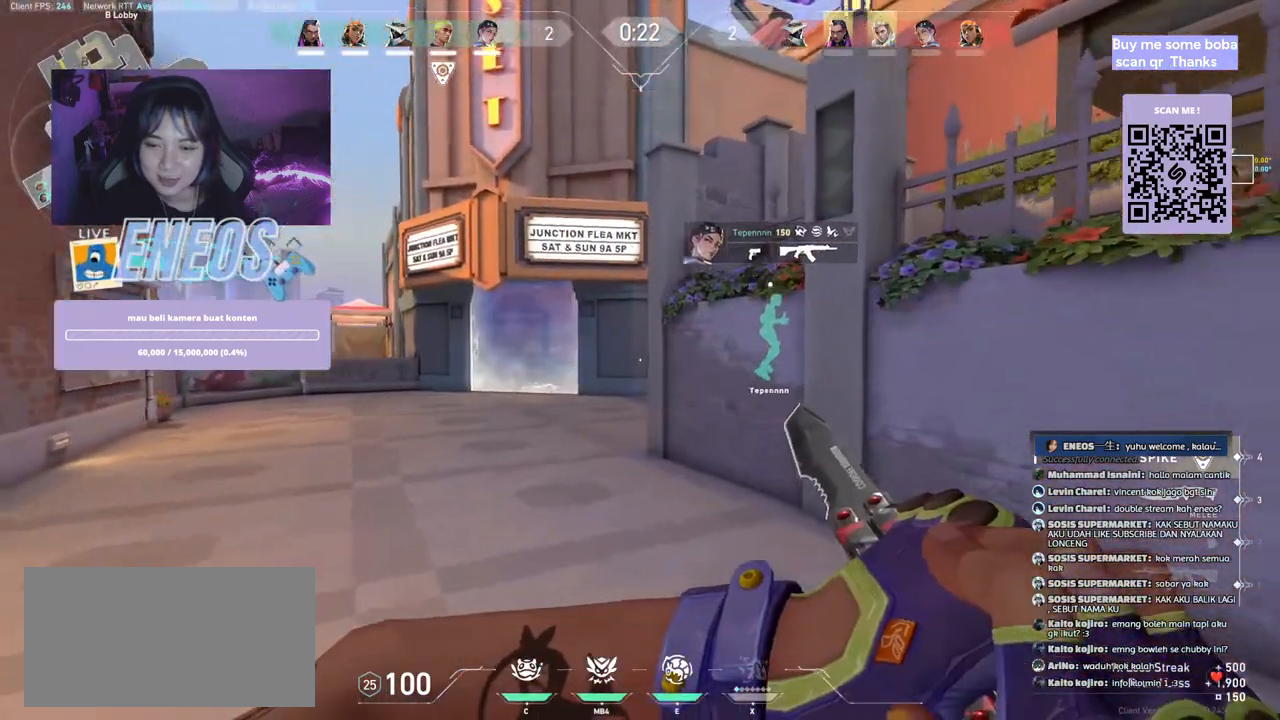
Gameplay with keyboard and mouse; each line is a JSON object with the keys and mouse buttons held at the frame after it. "events" lists presses ("down") and releases ("up") of "a", "ctrl", "d", "e", "q", "s", "shift", "space", "w", "mouse_left", "mouse_wheel", "mouse_right", "mouse_mb4" and "mouse_mb5" between this image and that frame as [ms after this image, input, new state], when the widget could be followed in between. "mouse_left", "mouse_wheel", "mouse_right", "mouse_mb4", "mouse_mb5" = the "left", "wheel", "right", "mb4", "mb5" buttons of the "mouse" list. No other keys are recorded. "wheel" means that the mouse wheel is clicked or scrolled. Mouse movement is not recorded.
{"keys": ["w"], "mouse": [], "events": [[134, "space", "down"], [300, "space", "up"]]}
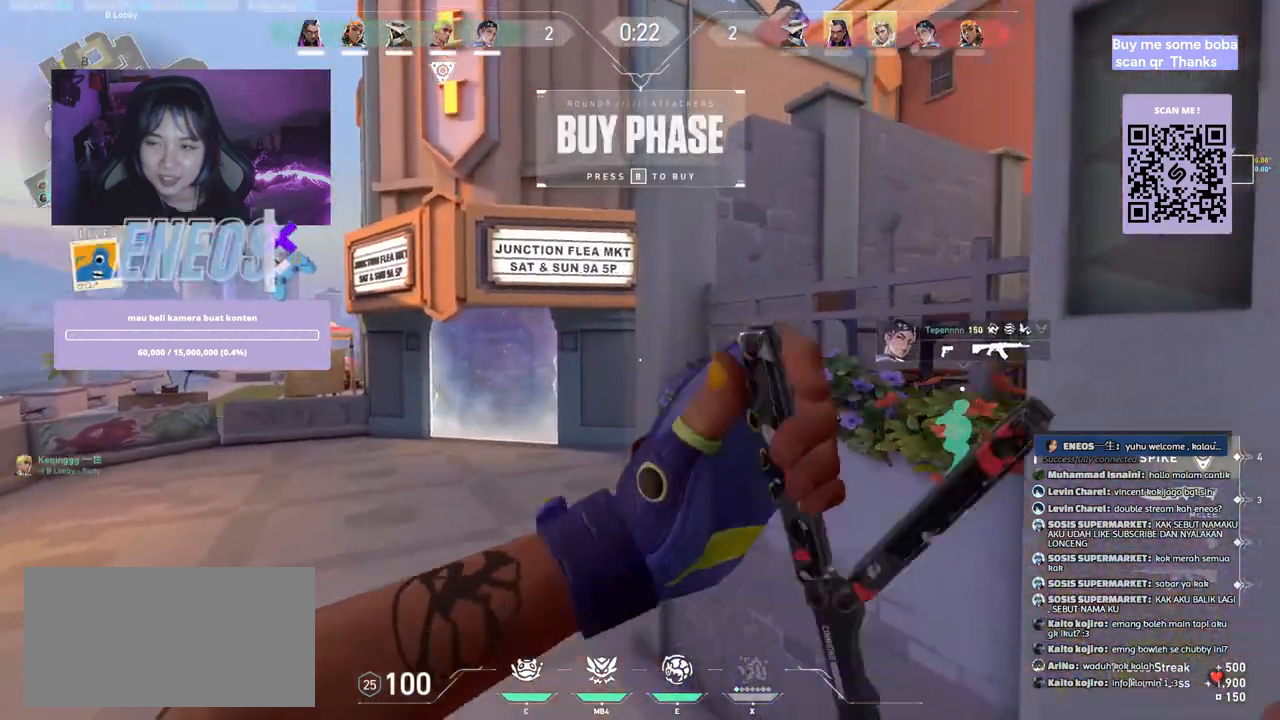
{"keys": ["a"], "mouse": [], "events": [[300, "space", "down"], [350, "a", "down"], [417, "w", "up"], [484, "space", "up"]]}
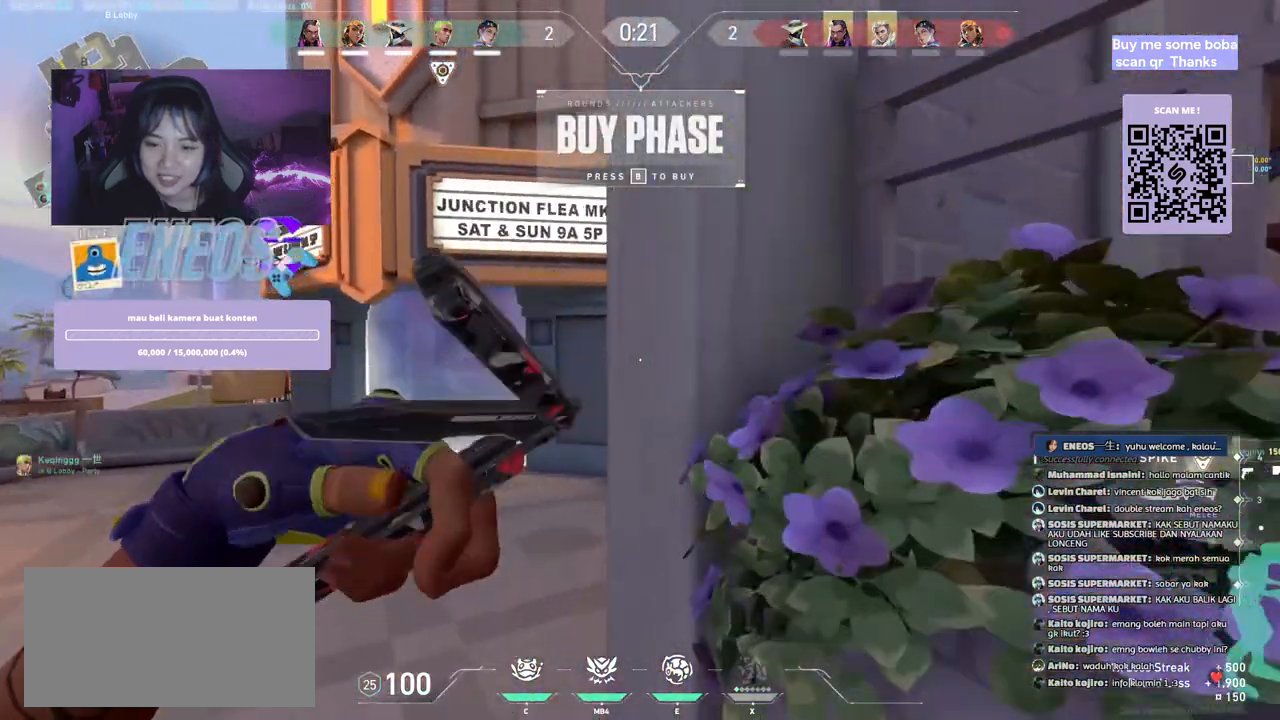
{"keys": ["w"], "mouse": [], "events": [[34, "mouse_right", "down"], [200, "mouse_right", "up"], [300, "w", "down"], [400, "a", "up"]]}
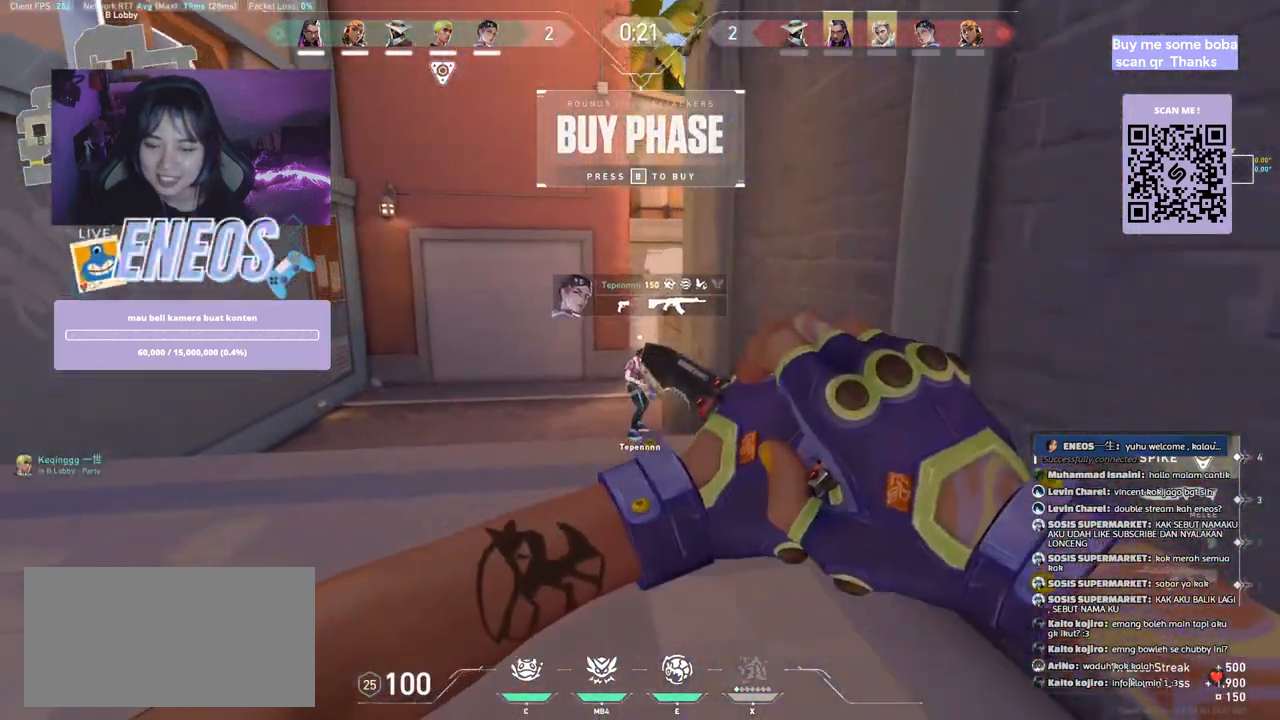
{"keys": ["w"], "mouse": [], "events": []}
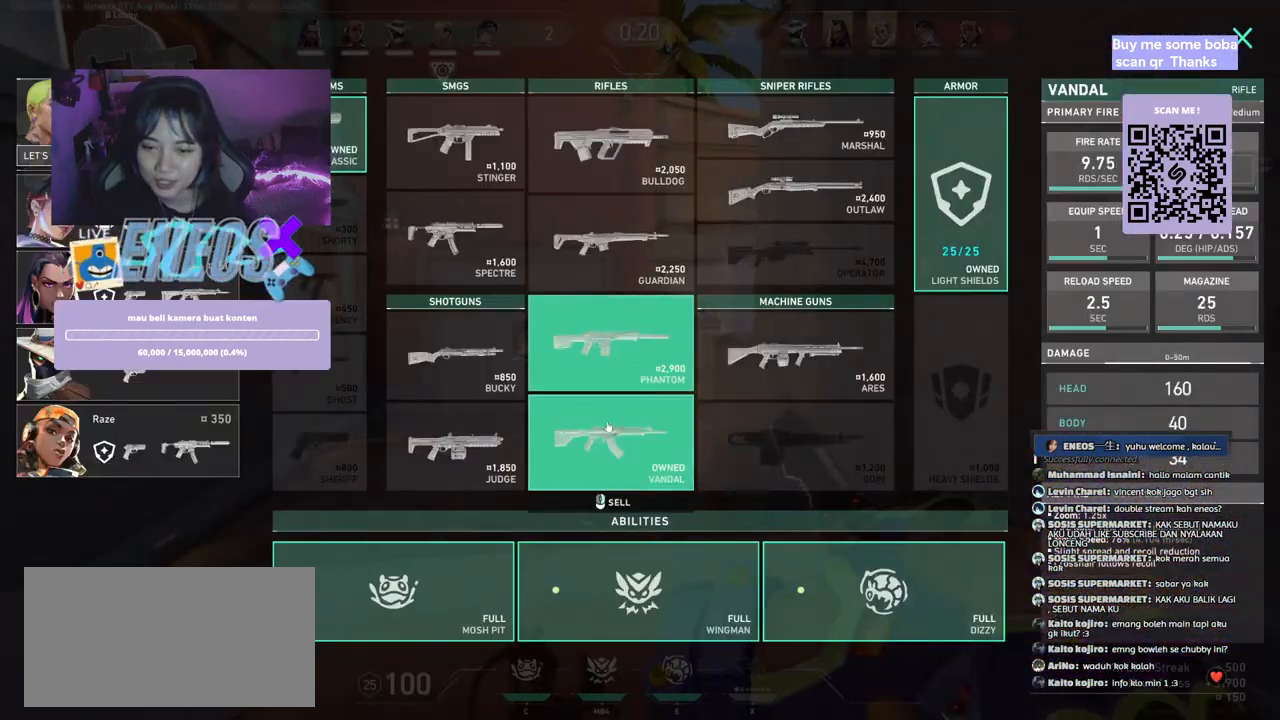
{"keys": [], "mouse": [], "events": [[134, "mouse_right", "down"], [217, "w", "up"], [234, "mouse_right", "up"]]}
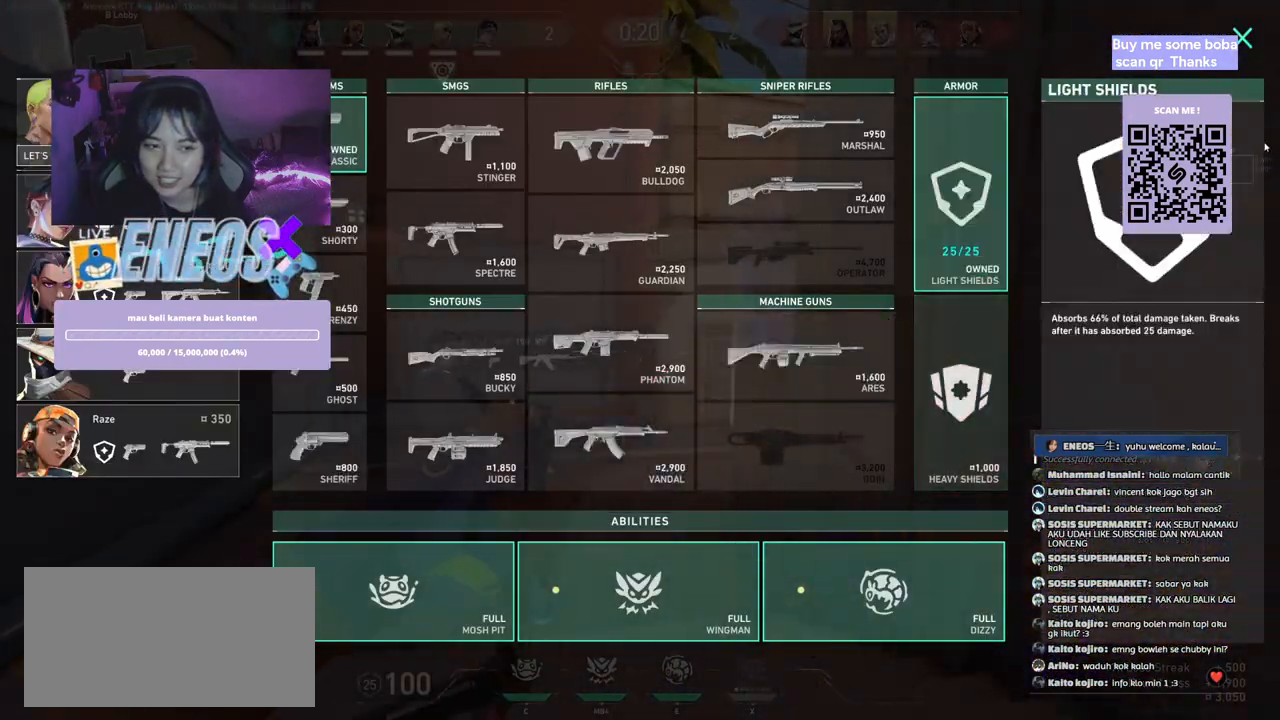
{"keys": ["w"], "mouse": ["left"], "events": [[400, "mouse_left", "down"], [484, "w", "down"]]}
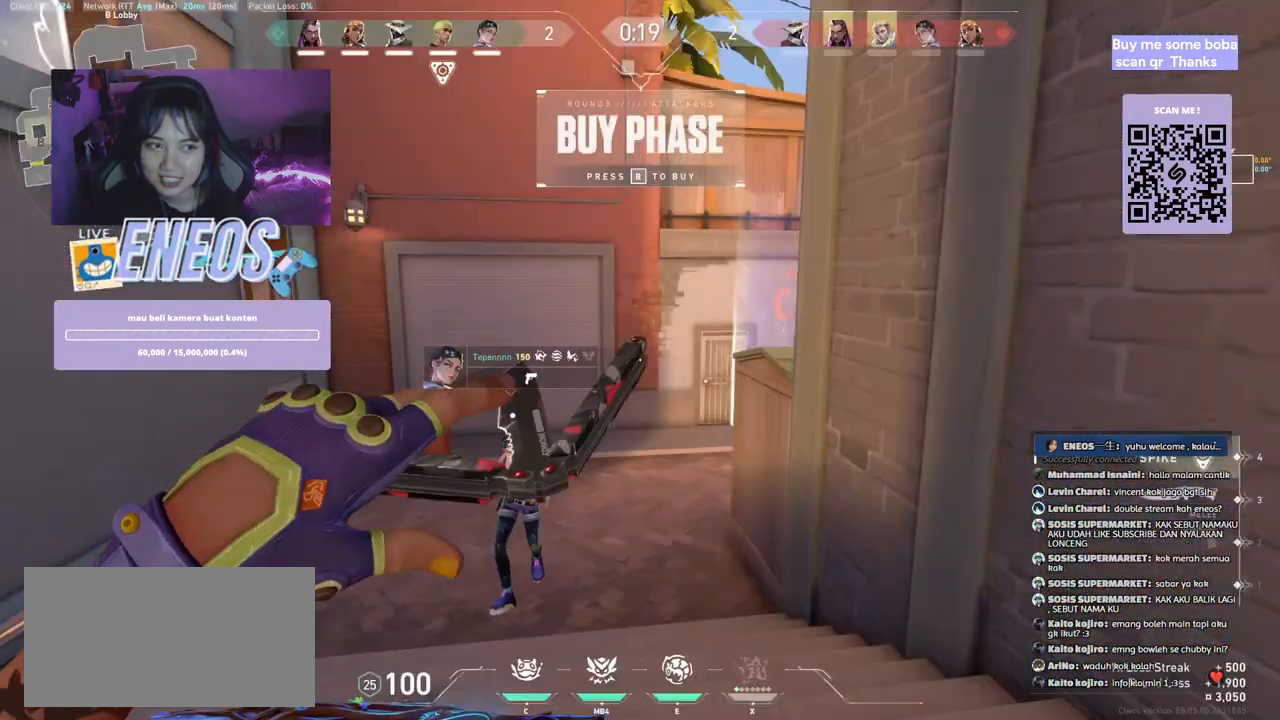
{"keys": ["w"], "mouse": [], "events": [[34, "mouse_left", "up"]]}
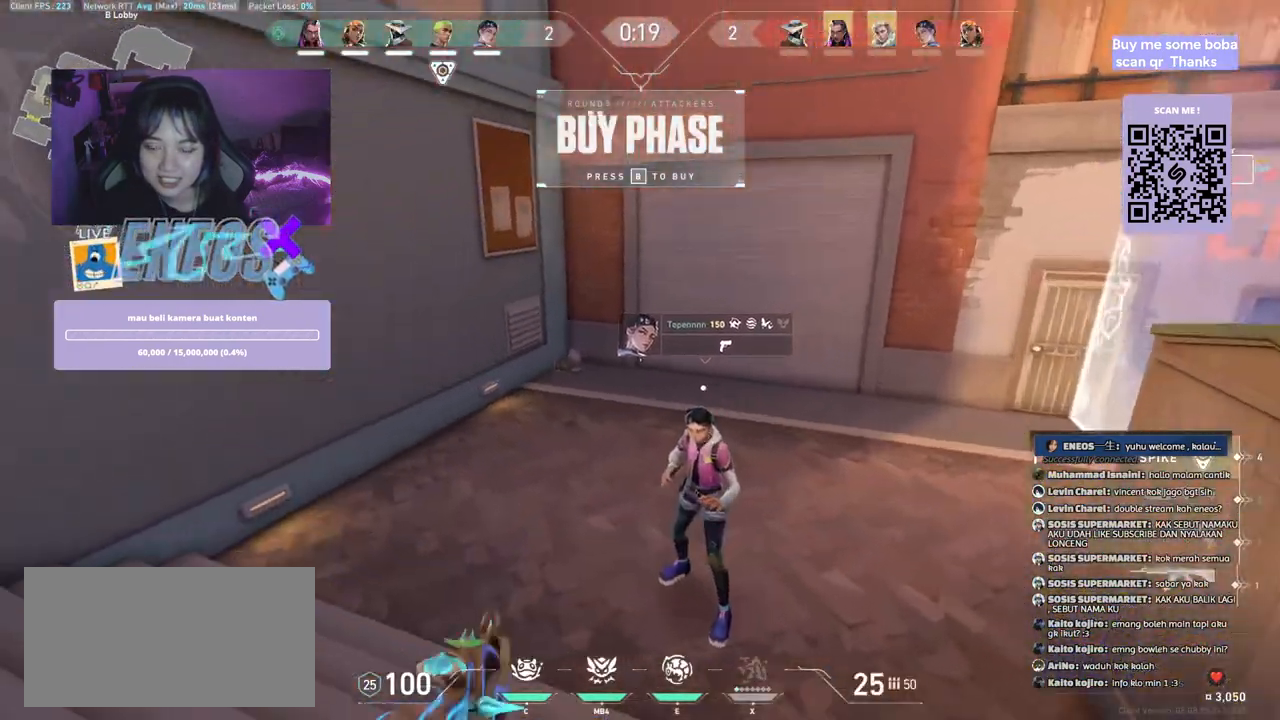
{"keys": ["s"], "mouse": [], "events": [[34, "a", "down"], [100, "w", "up"], [234, "s", "down"], [250, "a", "up"]]}
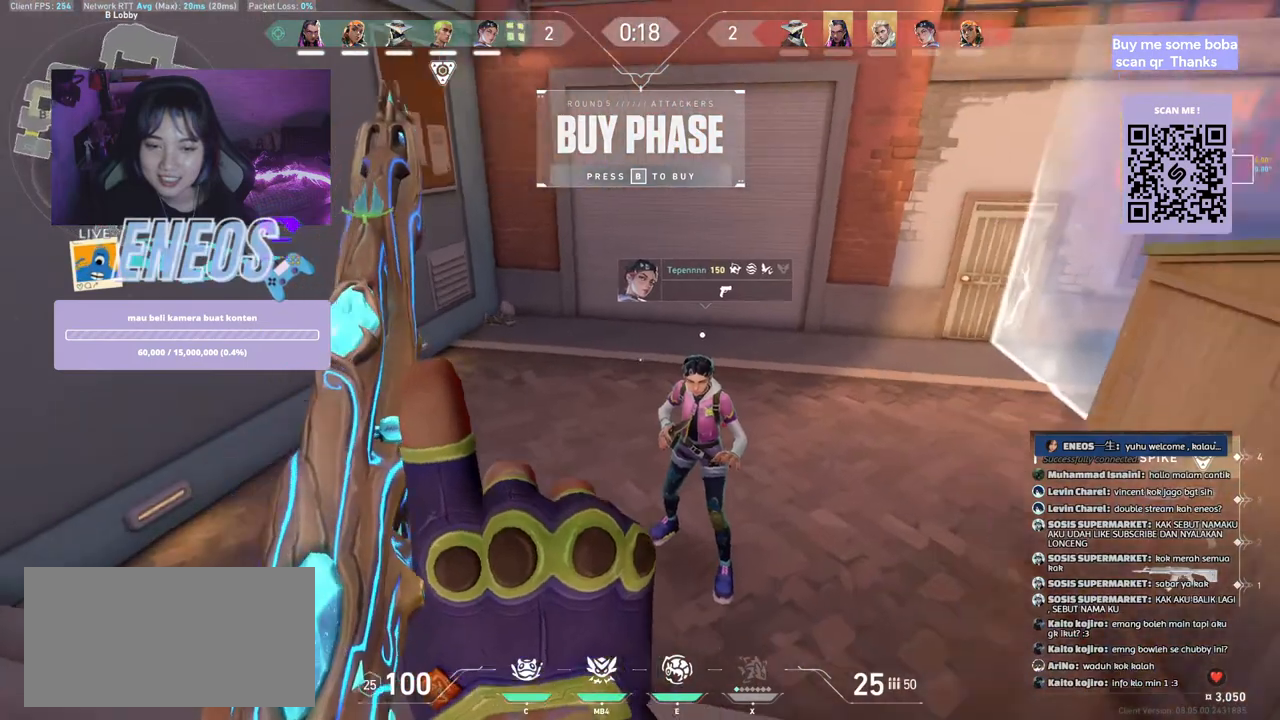
{"keys": [], "mouse": [], "events": [[234, "s", "up"]]}
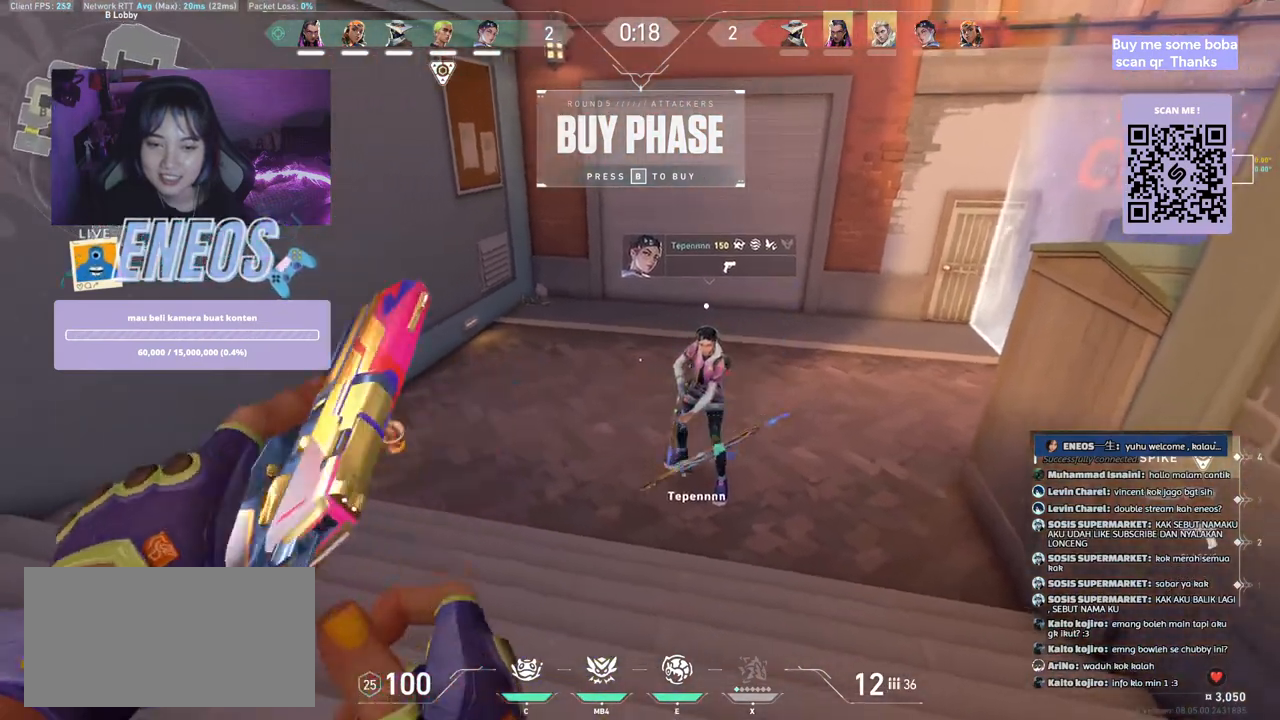
{"keys": ["w"], "mouse": [], "events": [[134, "w", "down"]]}
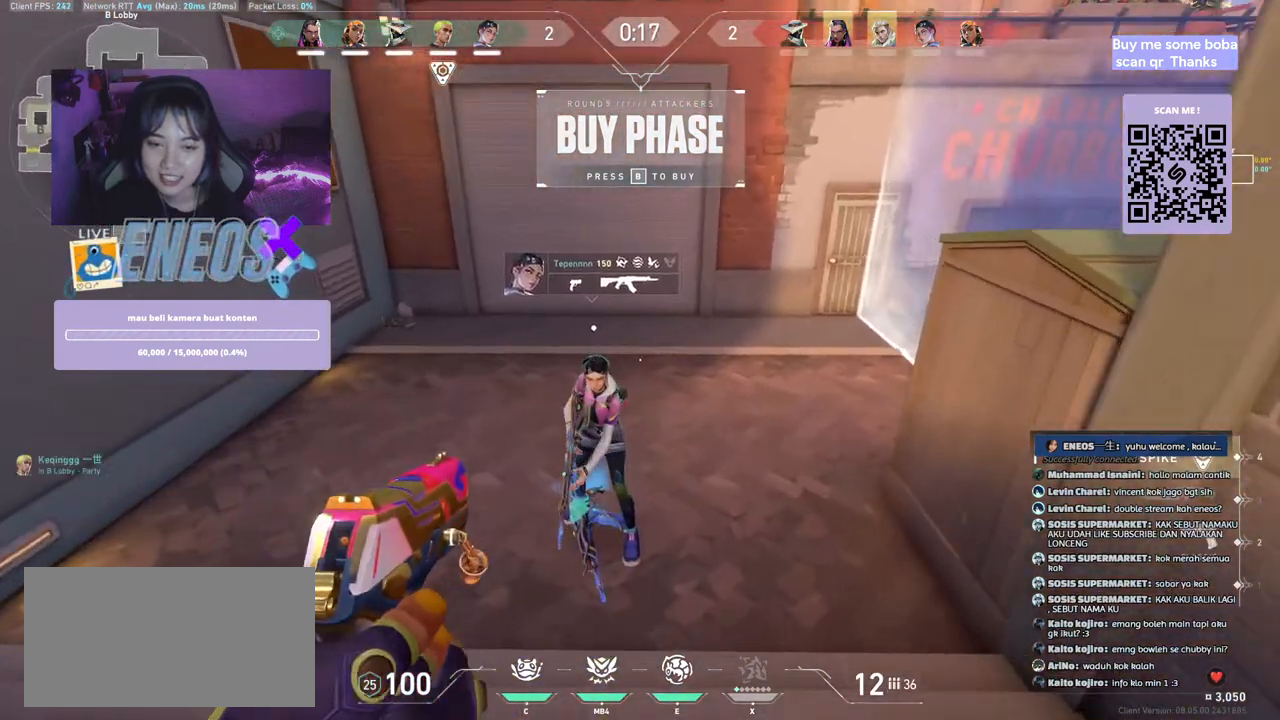
{"keys": [], "mouse": [], "events": [[384, "w", "up"]]}
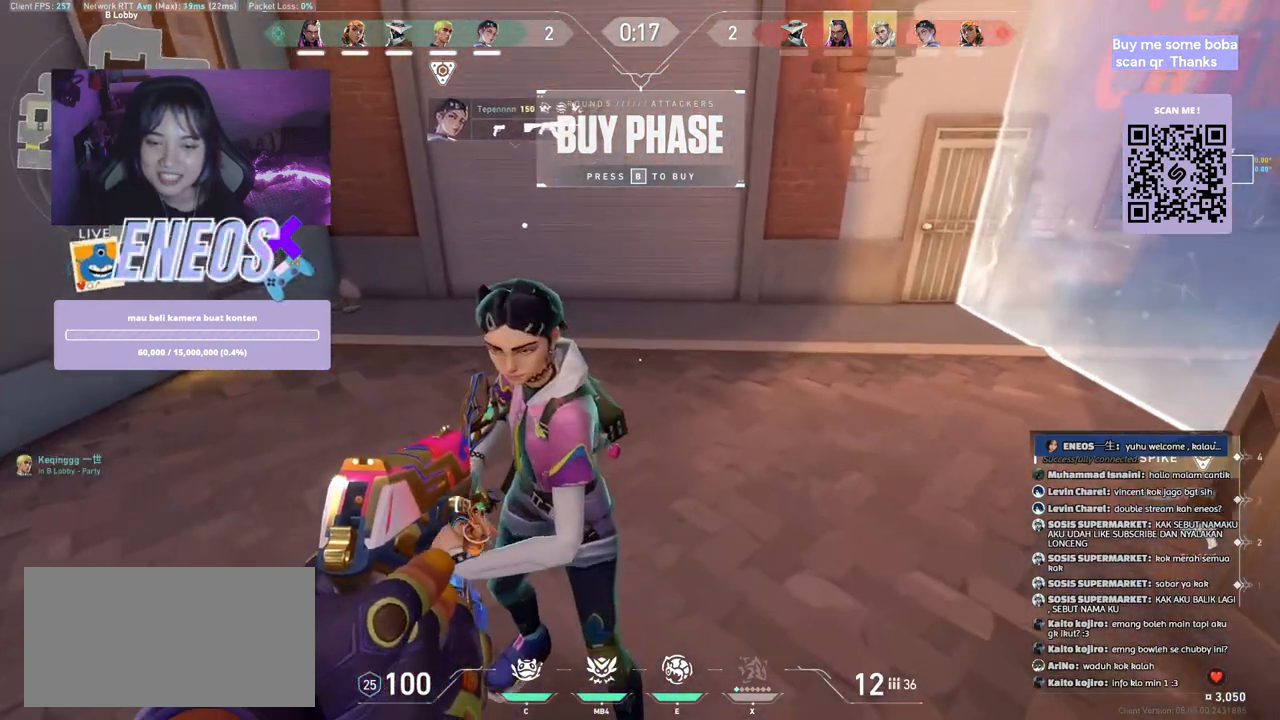
{"keys": ["s"], "mouse": [], "events": [[100, "s", "down"]]}
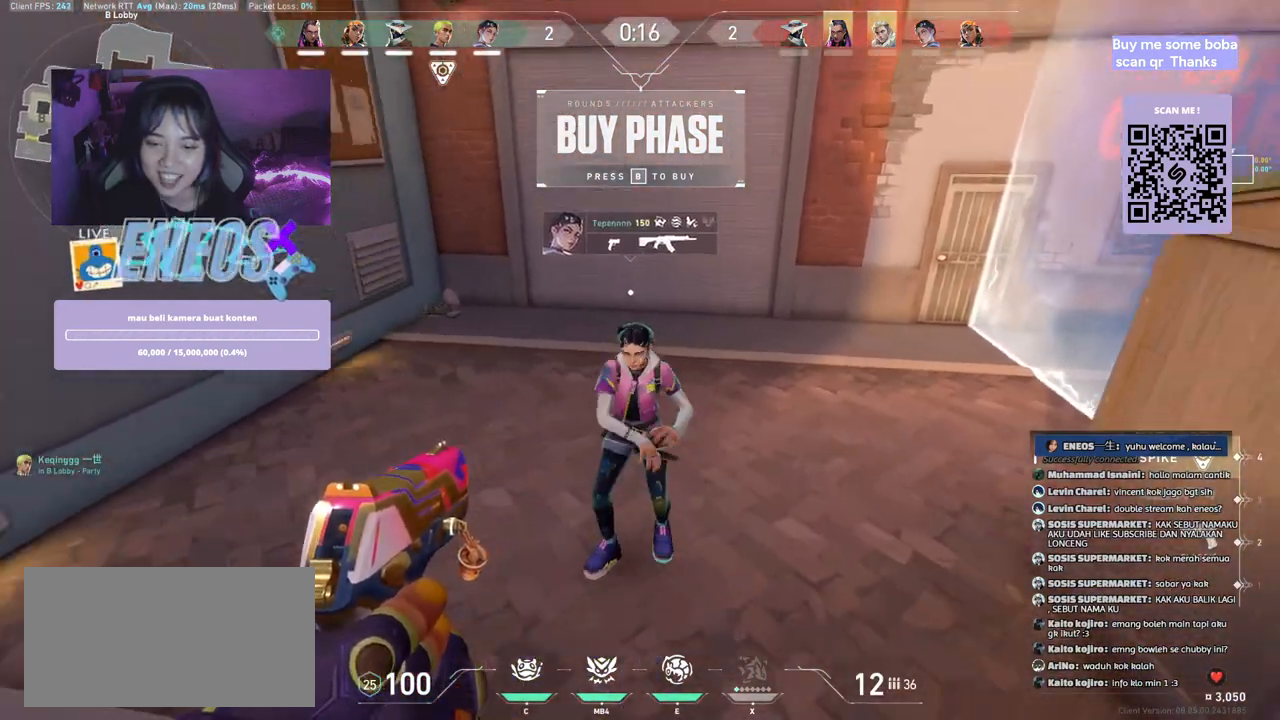
{"keys": [], "mouse": [], "events": [[34, "s", "up"], [84, "mouse_wheel", "down"], [300, "mouse_wheel", "up"]]}
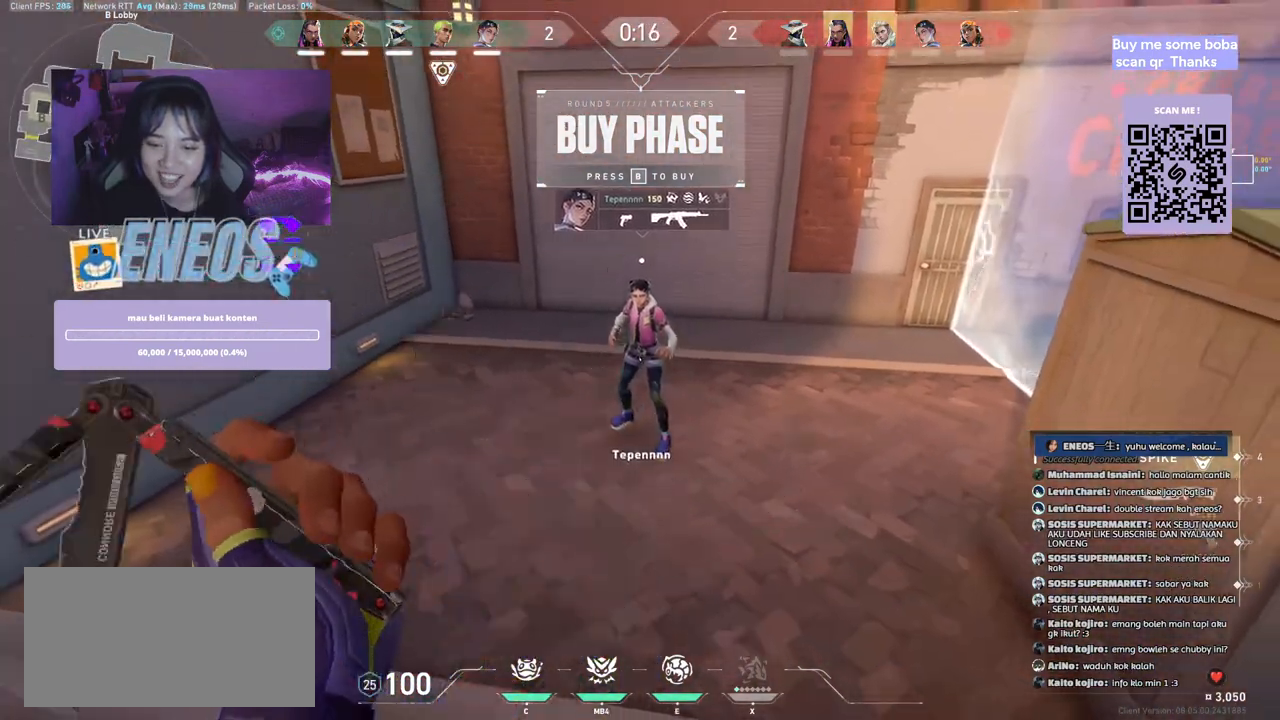
{"keys": [], "mouse": [], "events": []}
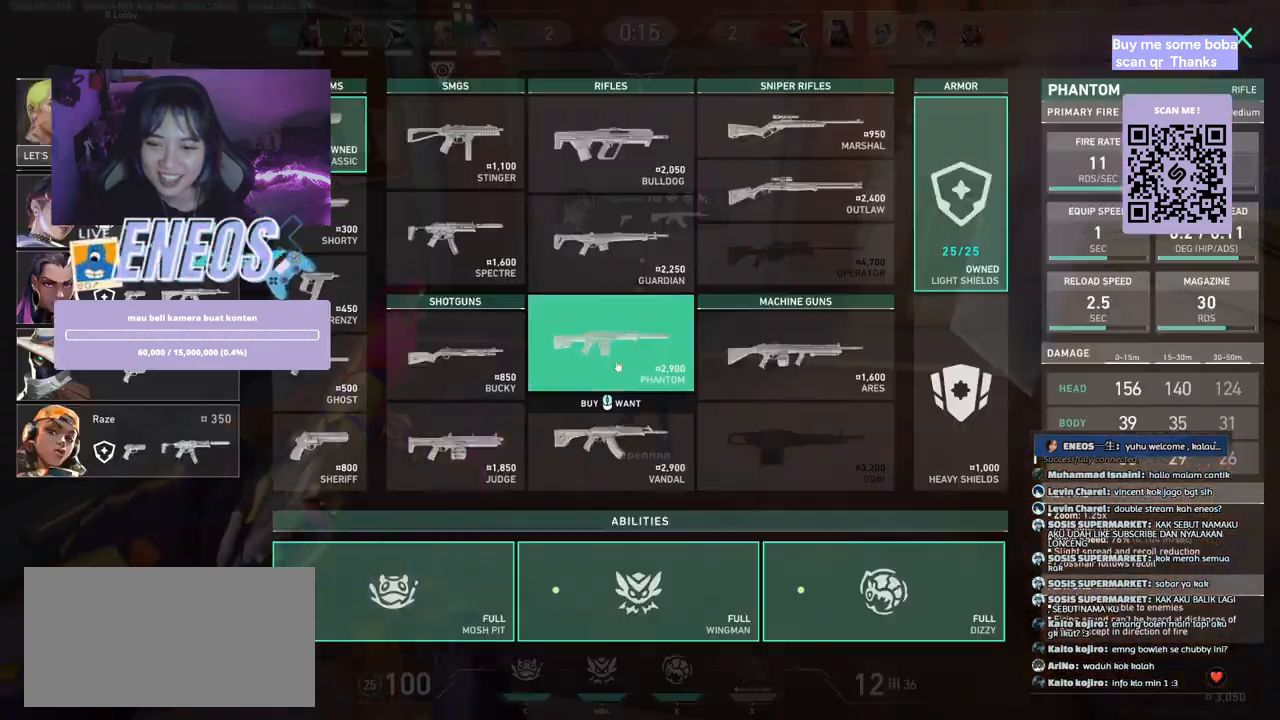
{"keys": ["ctrl"], "mouse": [], "events": [[50, "ctrl", "down"]]}
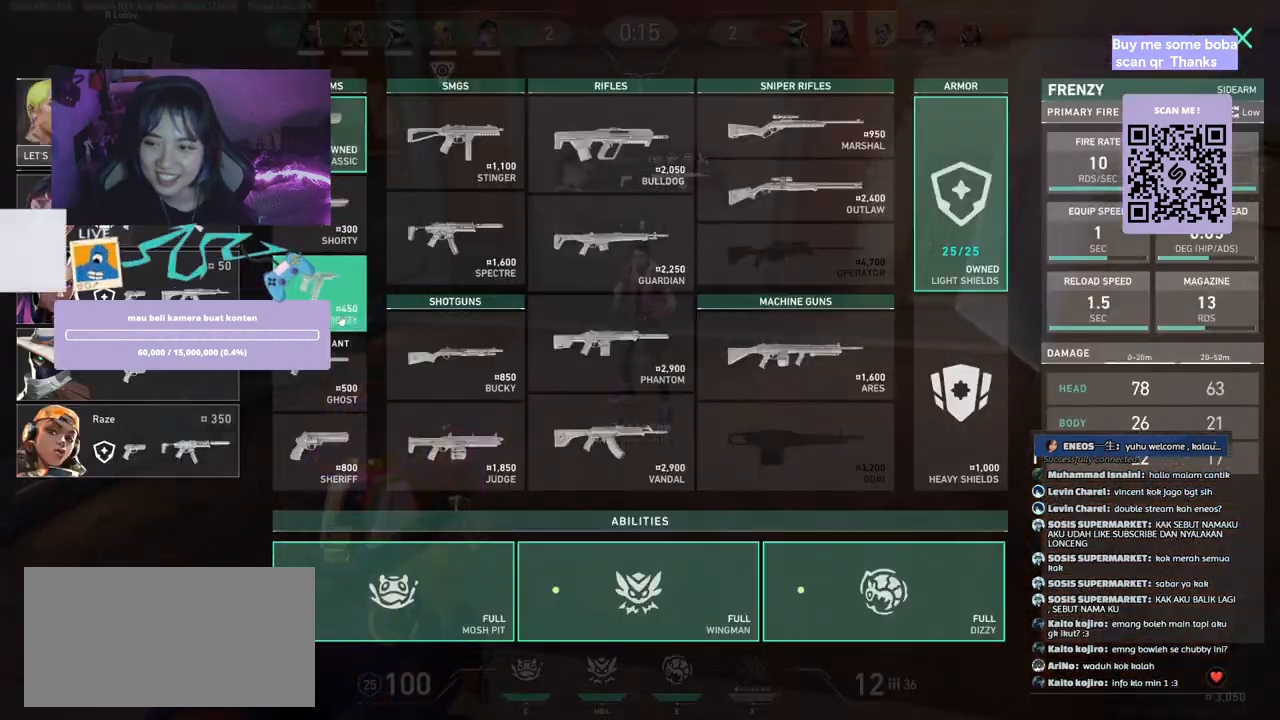
{"keys": ["ctrl"], "mouse": [], "events": []}
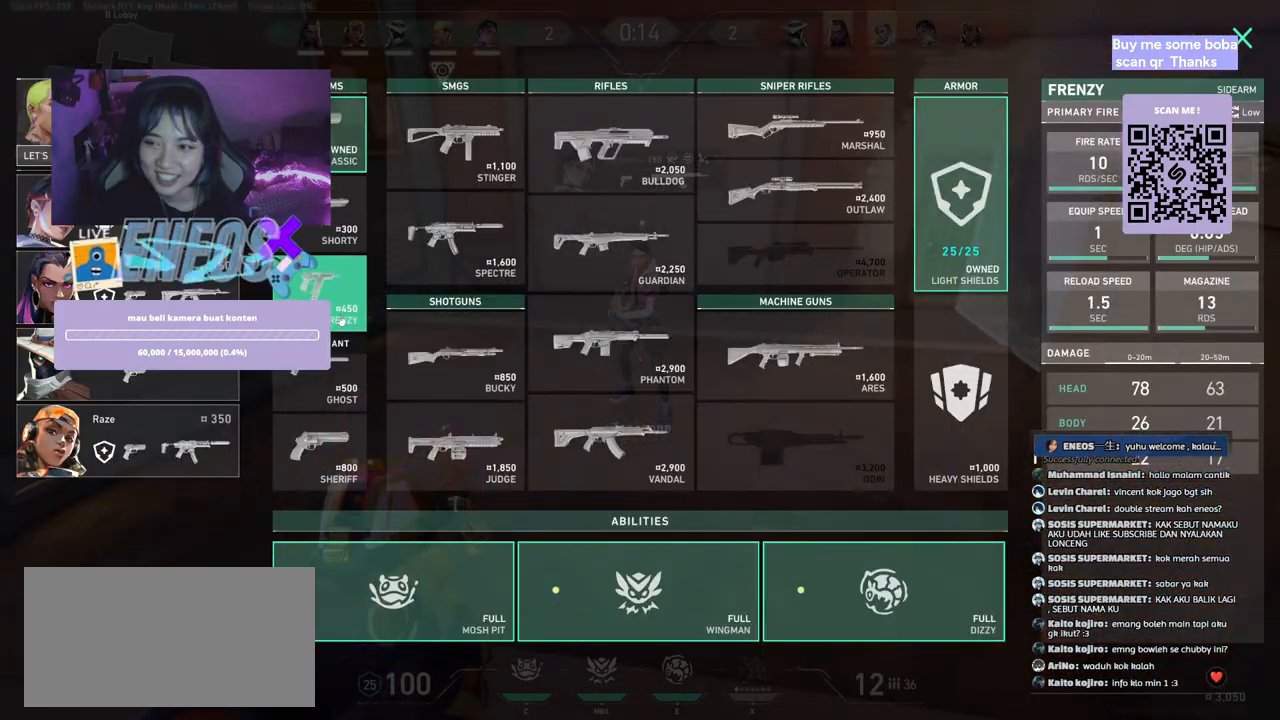
{"keys": ["ctrl"], "mouse": [], "events": []}
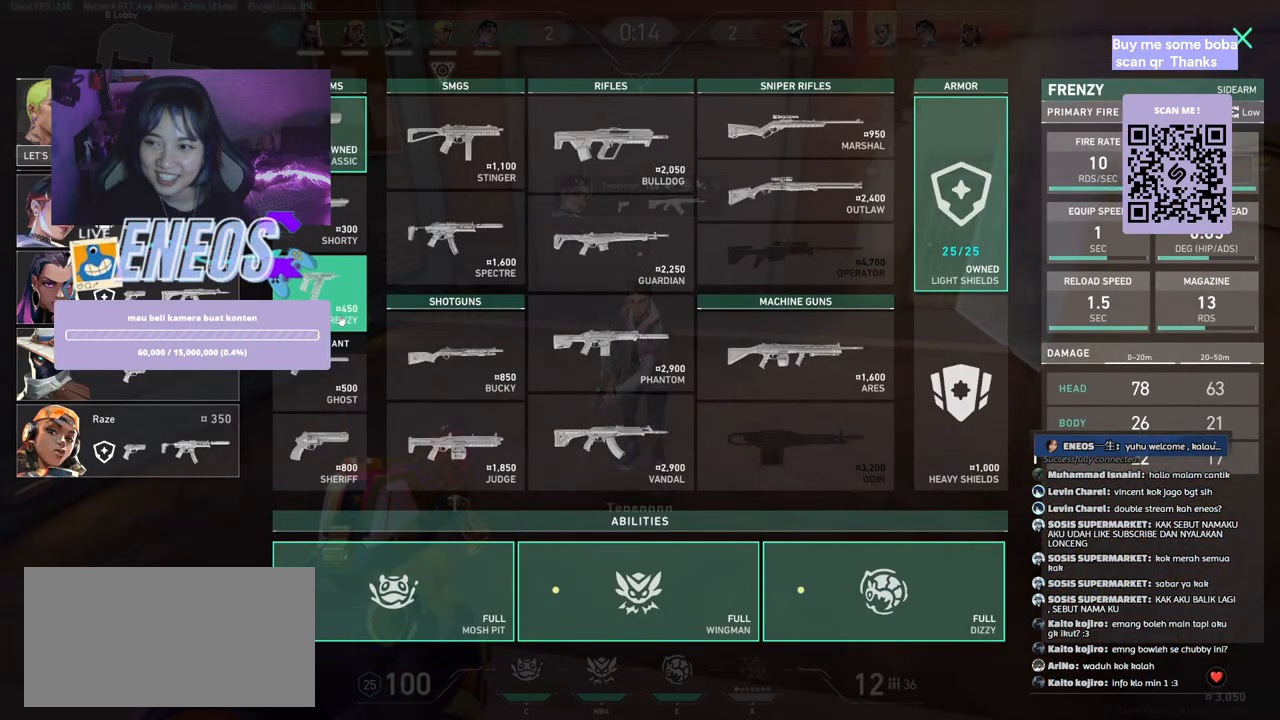
{"keys": [], "mouse": [], "events": [[367, "ctrl", "up"]]}
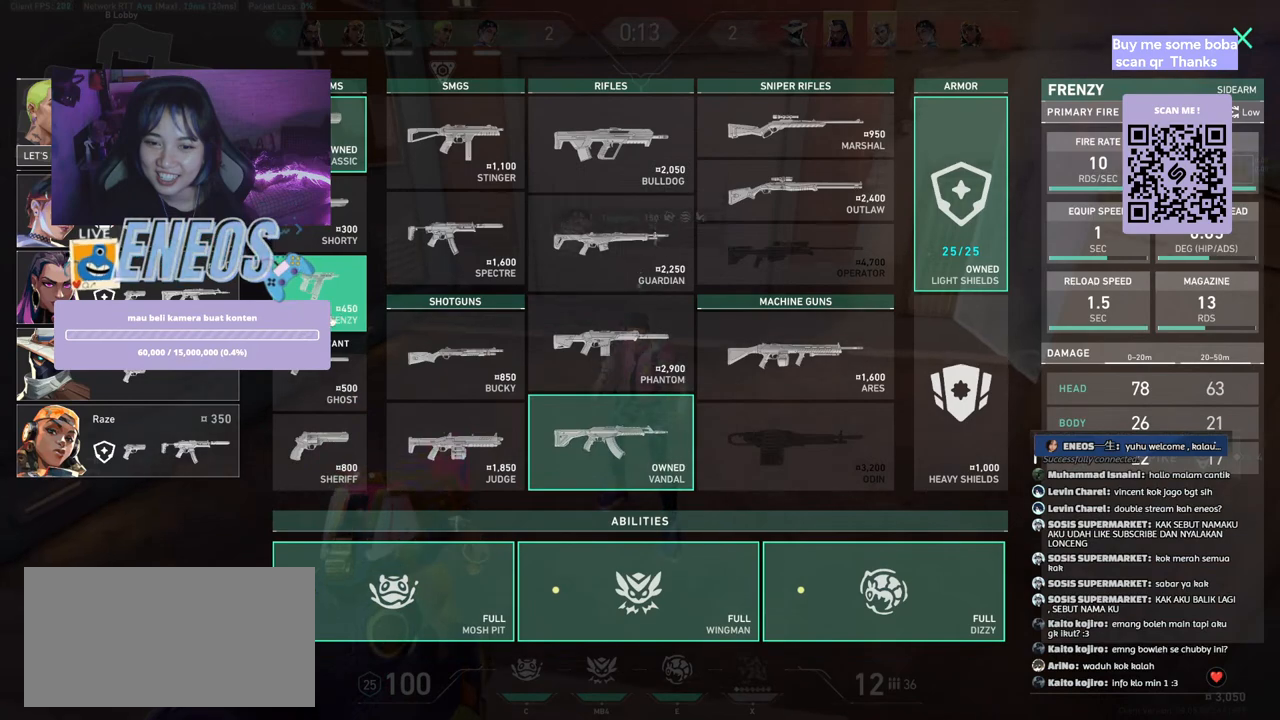
{"keys": [], "mouse": [], "events": [[34, "w", "down"], [367, "w", "up"]]}
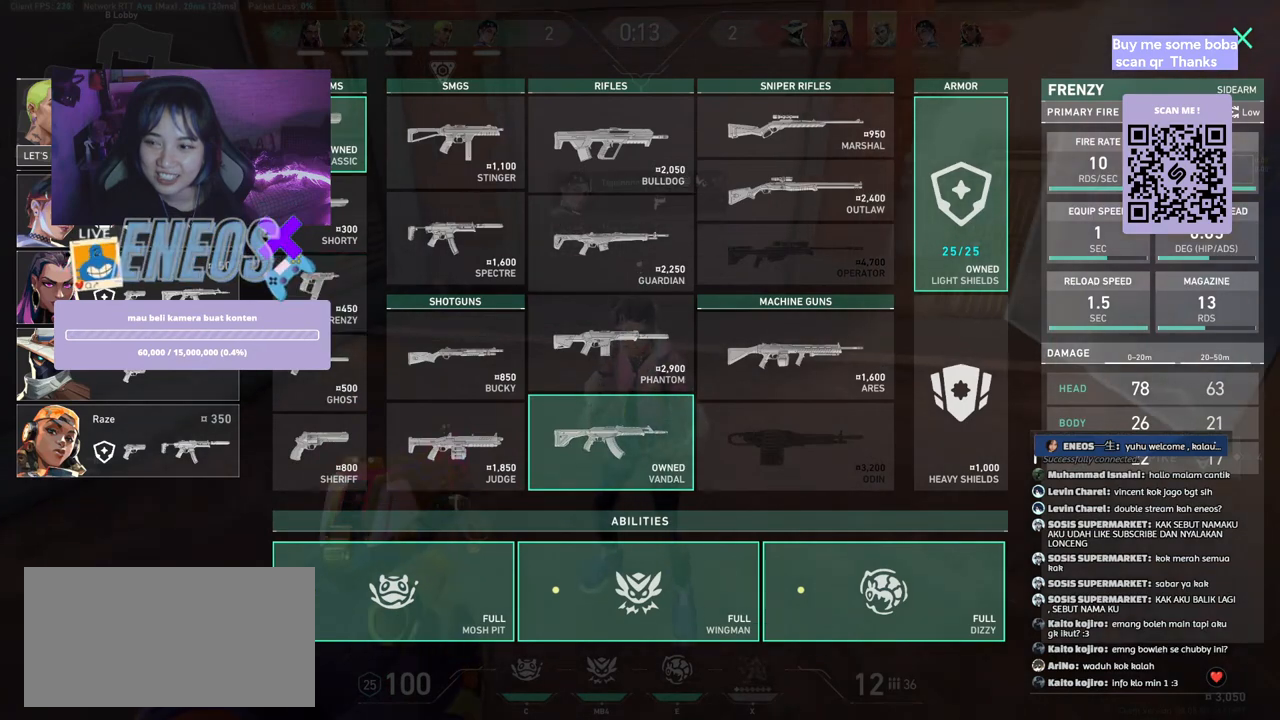
{"keys": ["s", "space"], "mouse": [], "events": [[134, "s", "down"], [467, "space", "down"]]}
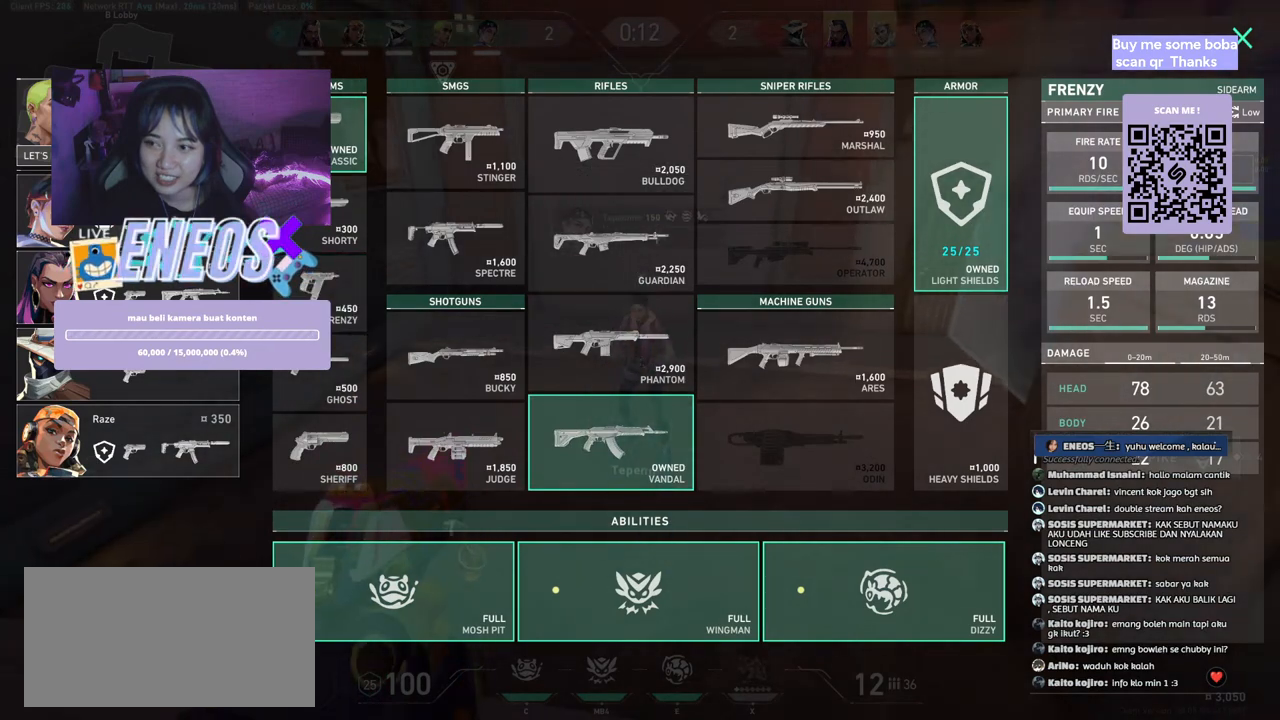
{"keys": [], "mouse": [], "events": [[50, "s", "up"], [117, "d", "down"], [167, "space", "up"], [284, "d", "up"]]}
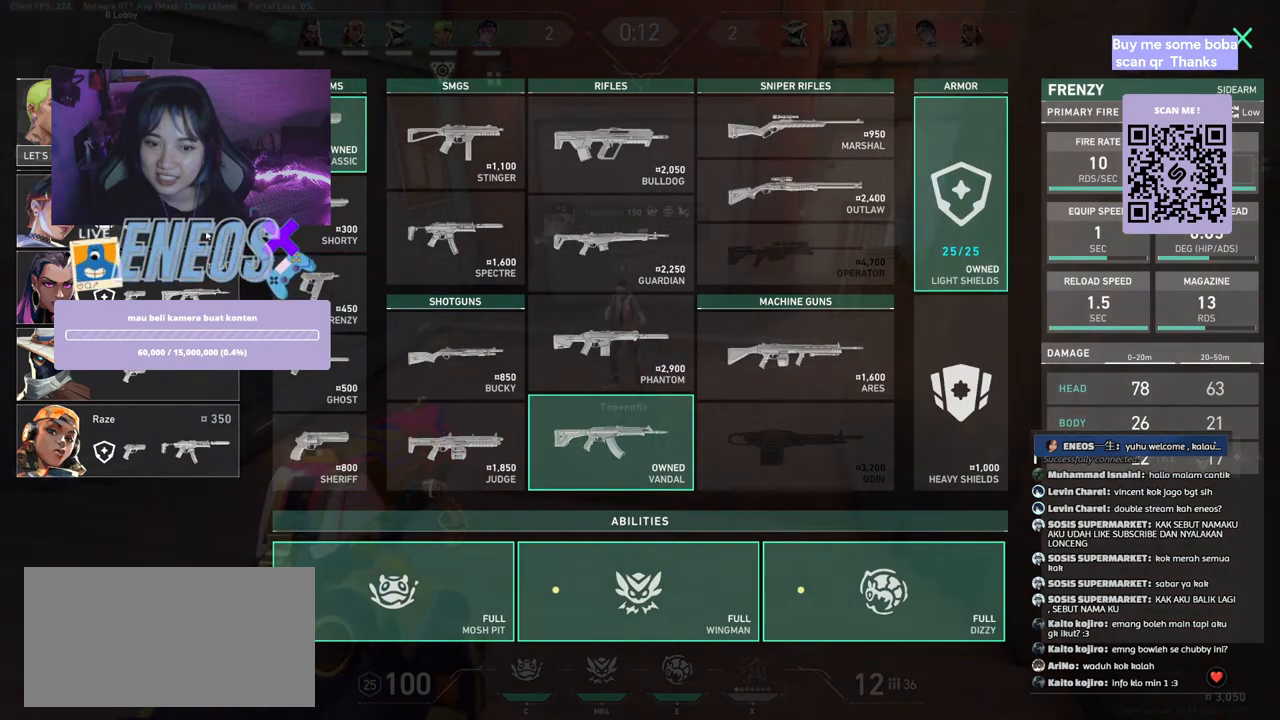
{"keys": [], "mouse": [], "events": []}